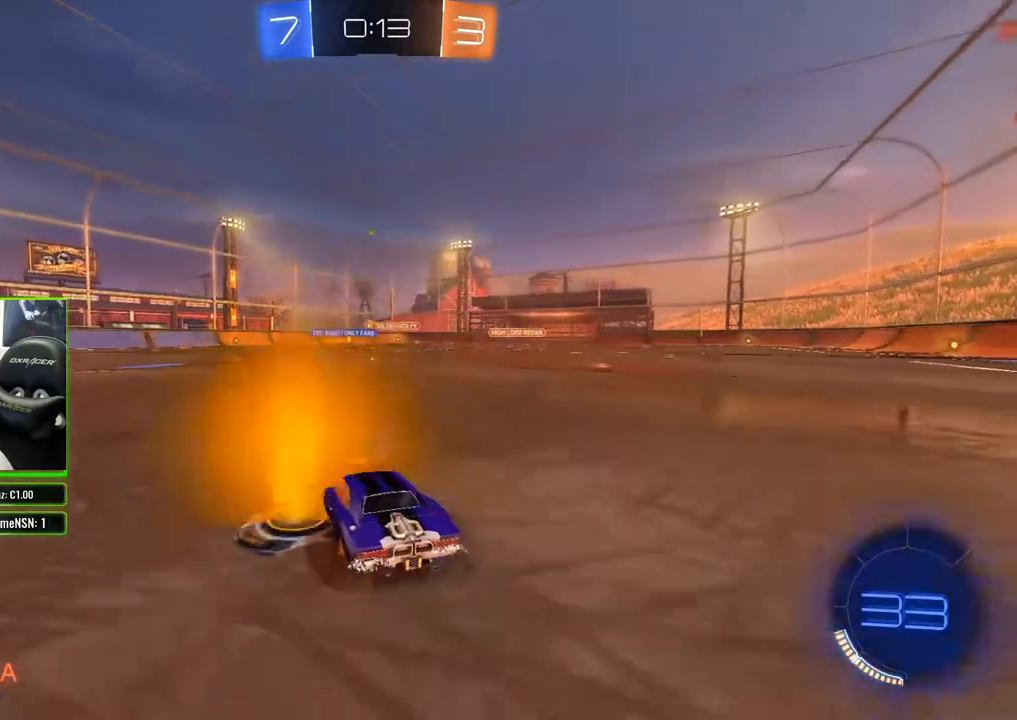
Gameplay with a controller (Xbox layout); each line is a JSON object with the inputs held at the frame after it. "events" lists button and stick changes between this image and that frame as [ms after this image, input, new state], when the widget could be followed in between.
{"buttons": ["R2"], "left_stick": "left", "right_stick": "center", "events": [[200, "left_stick", "right"], [317, "left_stick", "center"], [417, "left_stick", "left"]]}
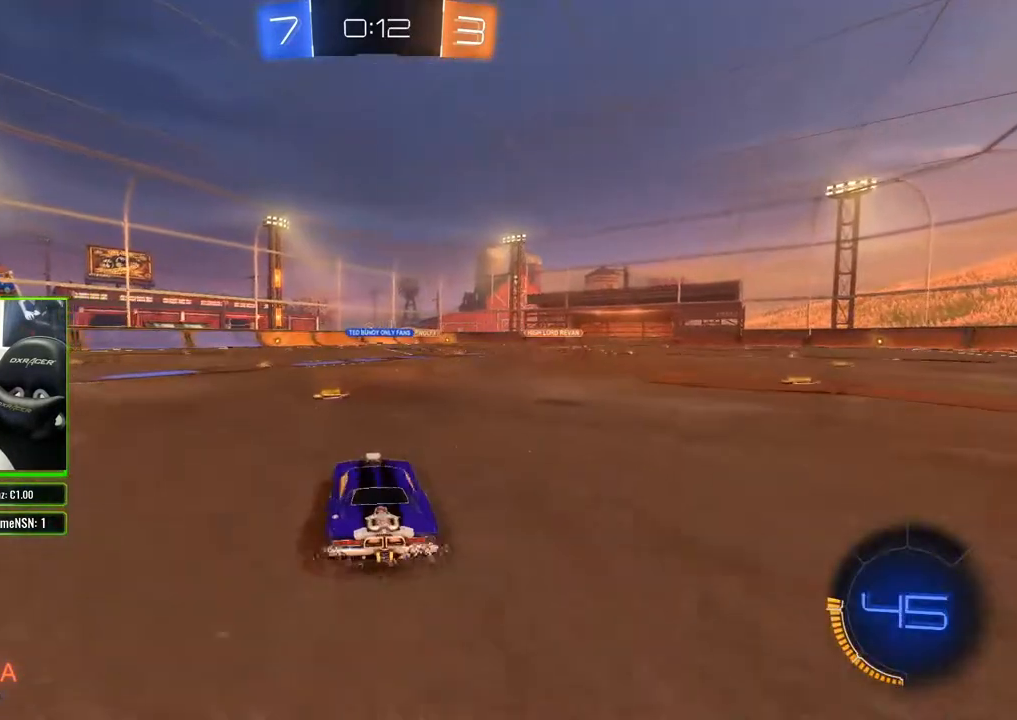
{"buttons": ["R2"], "left_stick": "center", "right_stick": "center", "events": [[33, "left_stick", "center"], [150, "left_stick", "left"], [283, "left_stick", "center"]]}
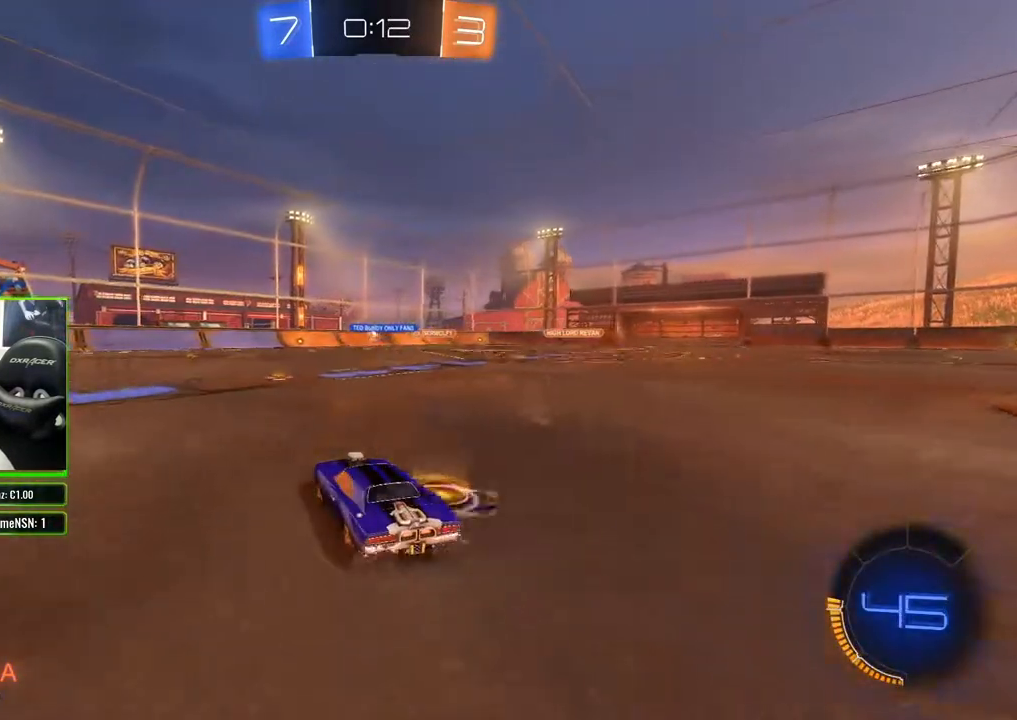
{"buttons": ["R2"], "left_stick": "center", "right_stick": "center", "events": []}
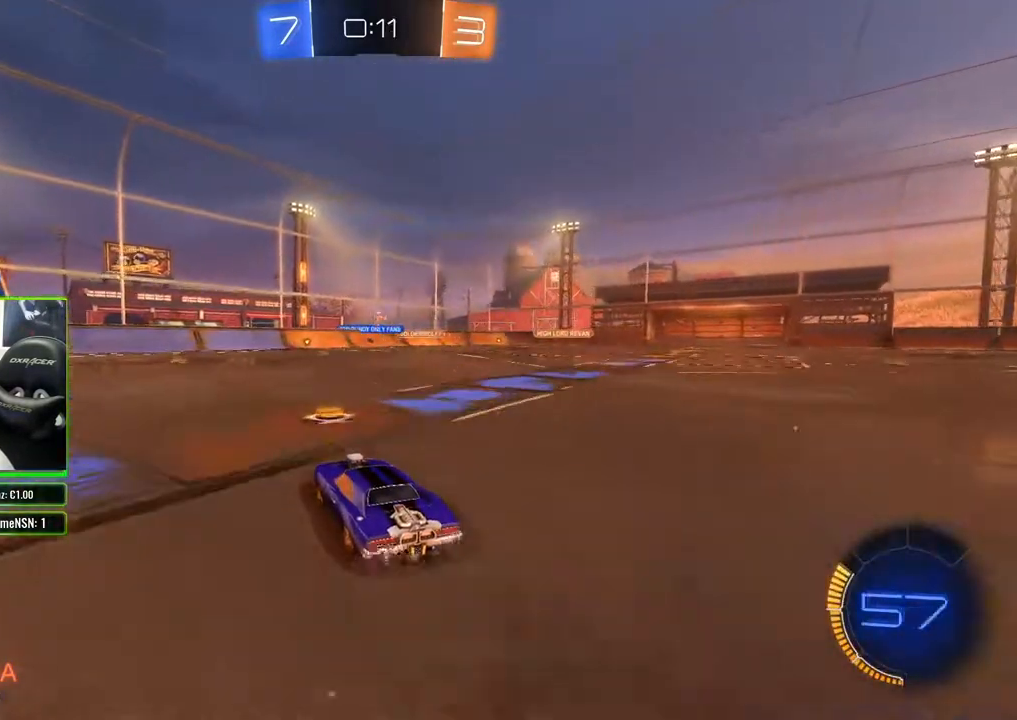
{"buttons": ["R2"], "left_stick": "left", "right_stick": "center", "events": [[150, "left_stick", "left"]]}
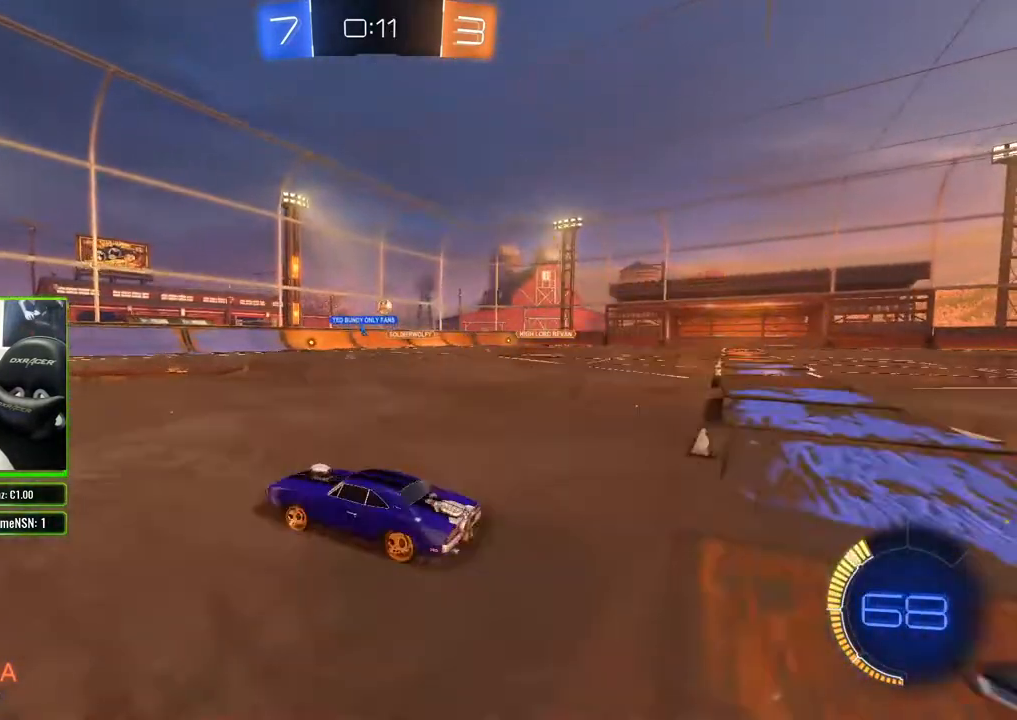
{"buttons": ["R2"], "left_stick": "right", "right_stick": "center", "events": [[250, "left_stick", "center"], [450, "left_stick", "right"]]}
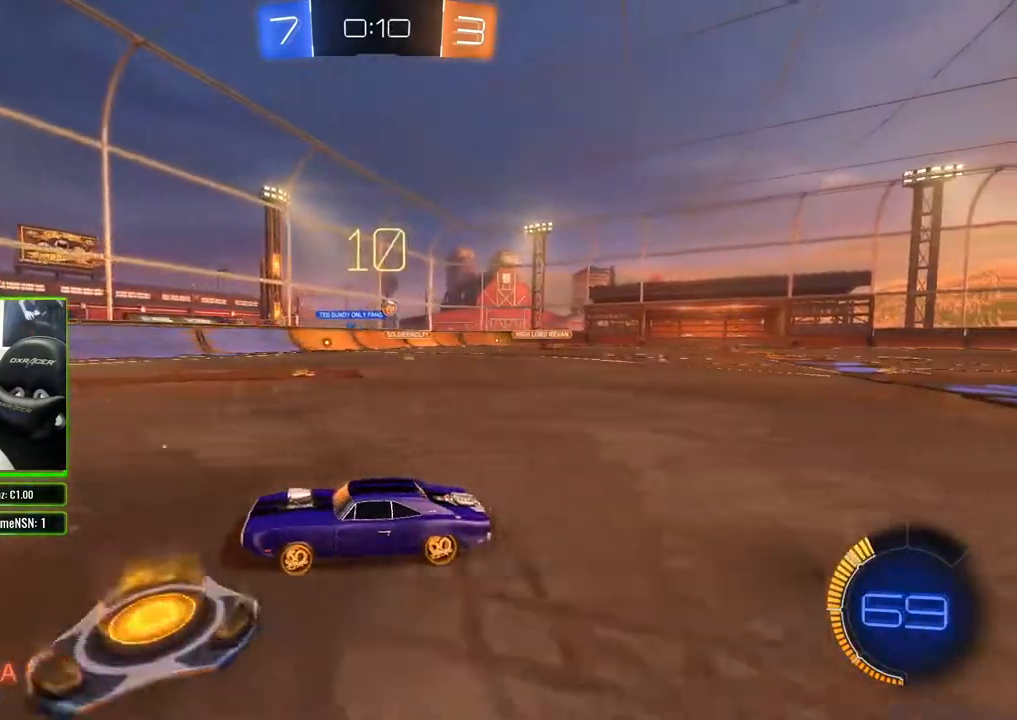
{"buttons": ["R2"], "left_stick": "right", "right_stick": "center", "events": [[17, "X", "down"], [233, "X", "up"]]}
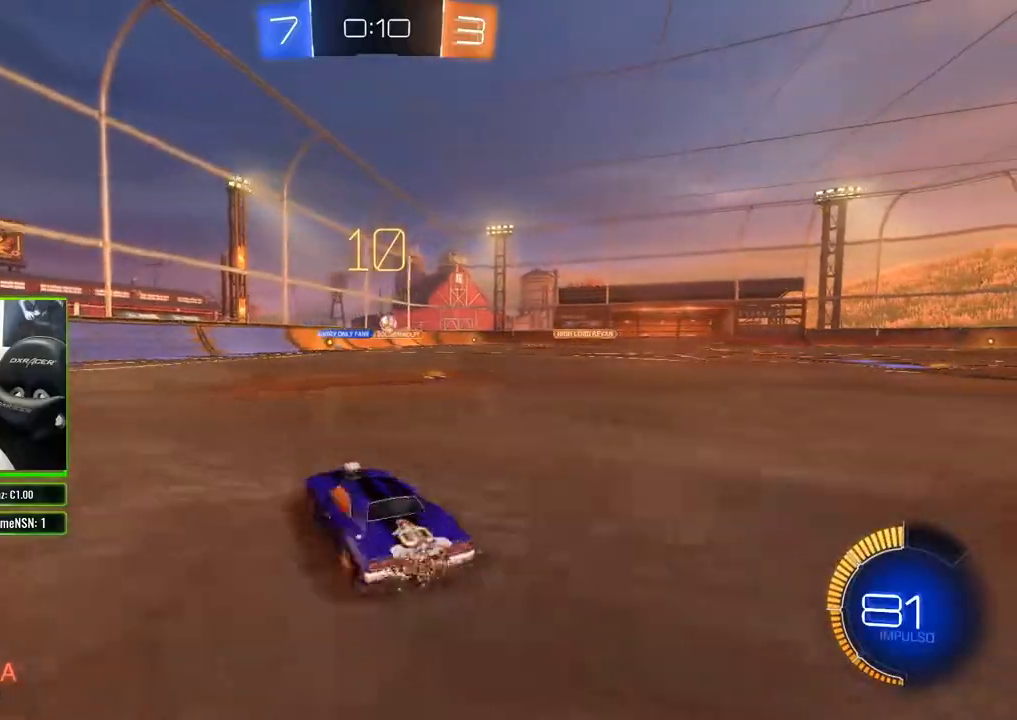
{"buttons": ["R2"], "left_stick": "right", "right_stick": "center", "events": [[67, "left_stick", "center"], [367, "left_stick", "right"]]}
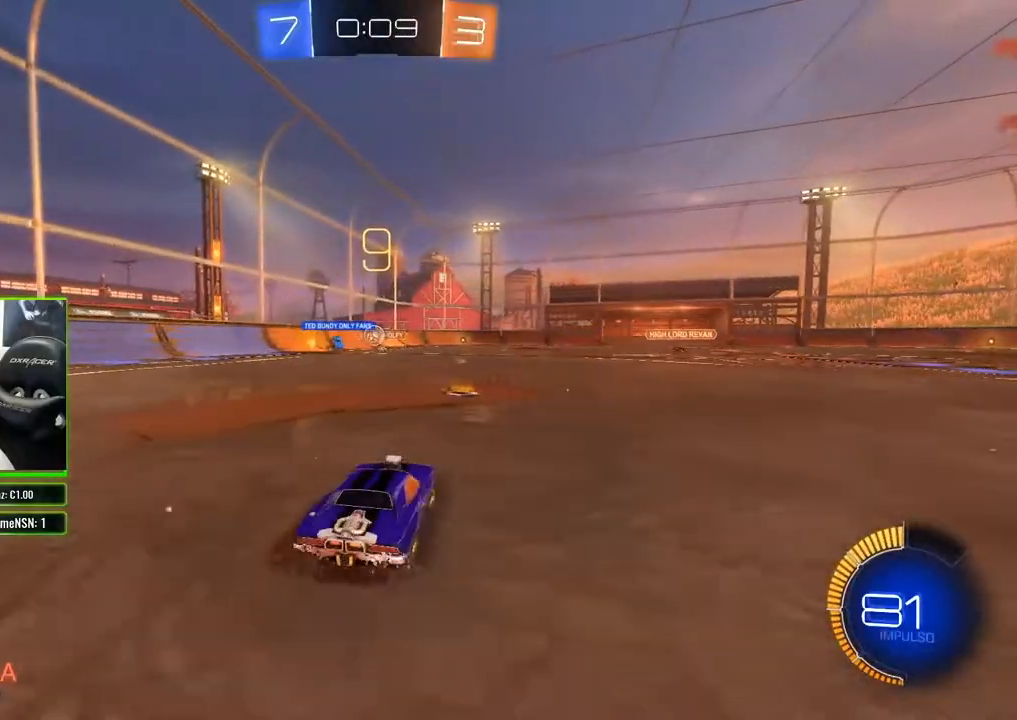
{"buttons": ["B", "R2"], "left_stick": "left", "right_stick": "center", "events": [[33, "left_stick", "center"], [100, "left_stick", "left"], [367, "left_stick", "center"], [467, "left_stick", "left"], [483, "B", "down"]]}
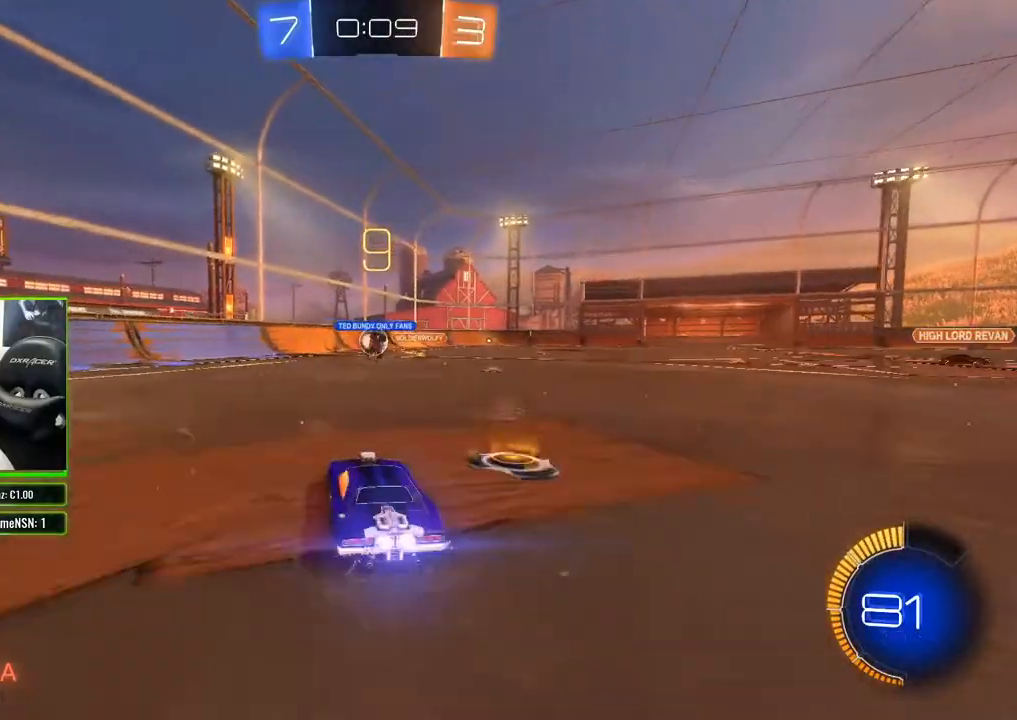
{"buttons": ["R2"], "left_stick": "center", "right_stick": "center", "events": [[83, "left_stick", "center"], [483, "B", "up"]]}
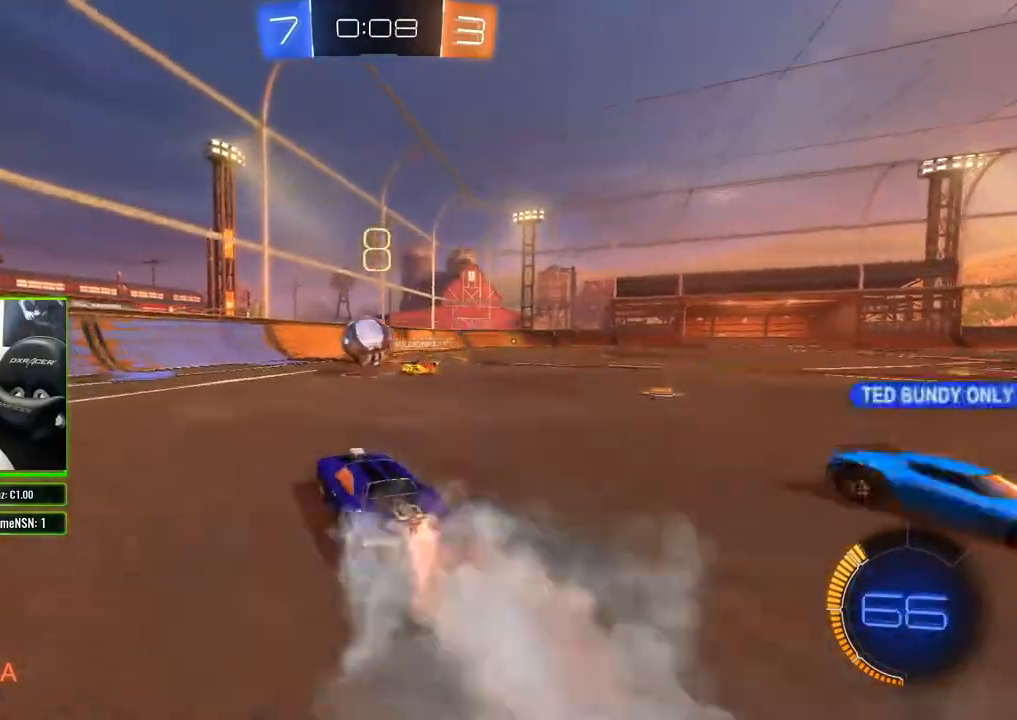
{"buttons": ["A", "R2"], "left_stick": "up", "right_stick": "center", "events": [[17, "left_stick", "left"], [317, "A", "down"], [317, "left_stick", "up"], [383, "A", "up"], [450, "A", "down"]]}
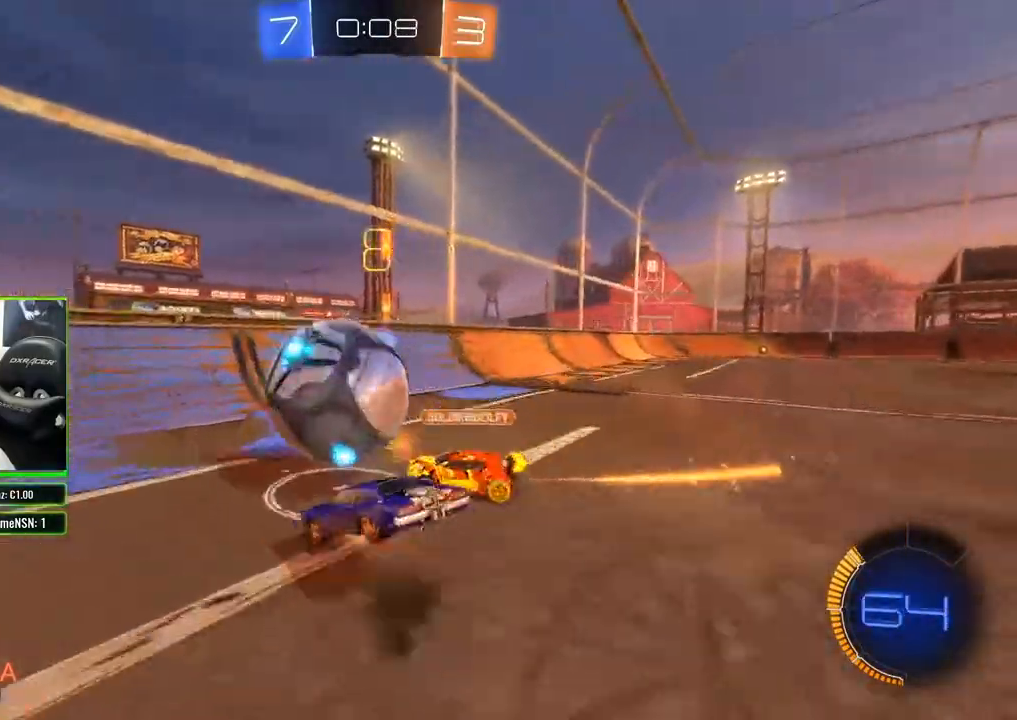
{"buttons": ["A", "R2"], "left_stick": "center", "right_stick": "center", "events": [[83, "A", "up"], [200, "left_stick", "center"], [267, "A", "down"]]}
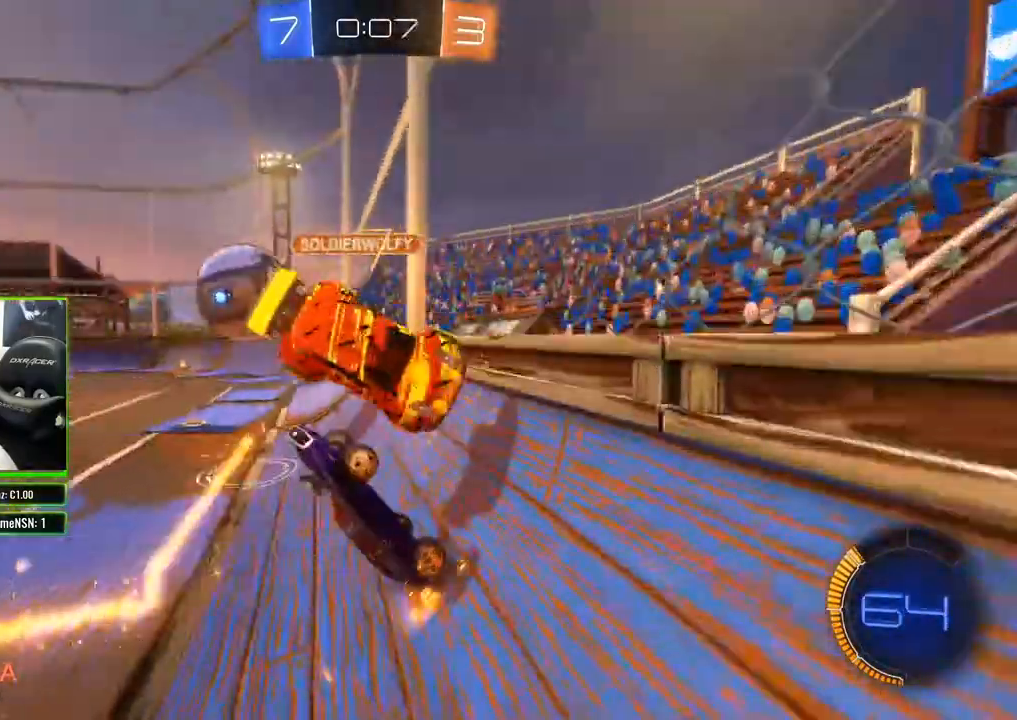
{"buttons": ["R2"], "left_stick": "left", "right_stick": "center"}
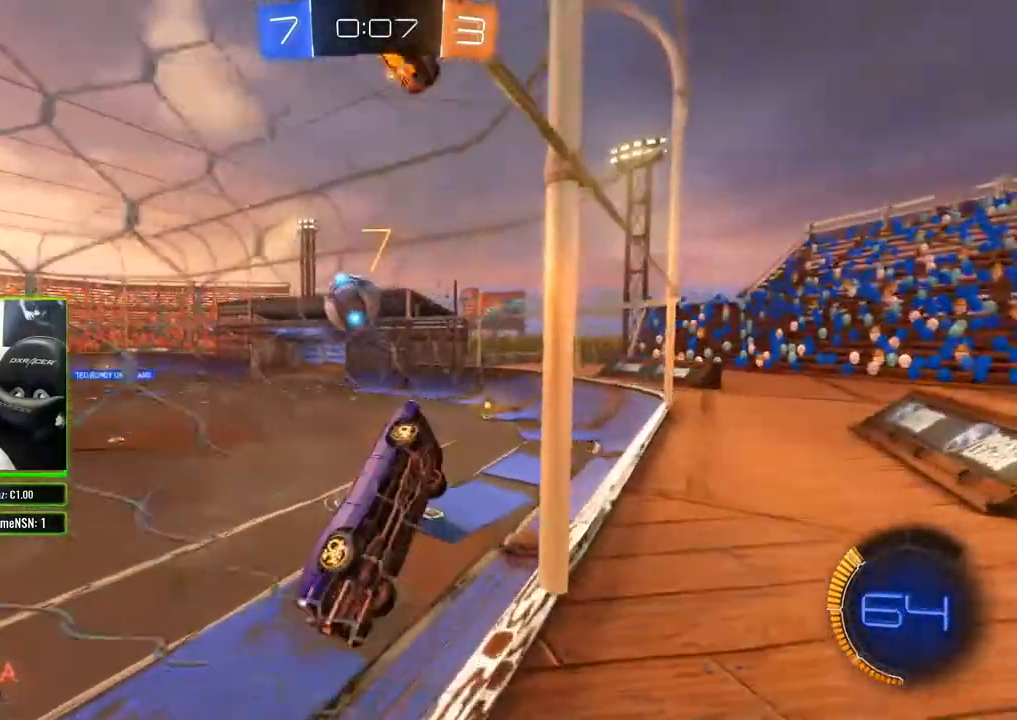
{"buttons": ["R2"], "left_stick": "center", "right_stick": "center", "events": [[467, "left_stick", "center"]]}
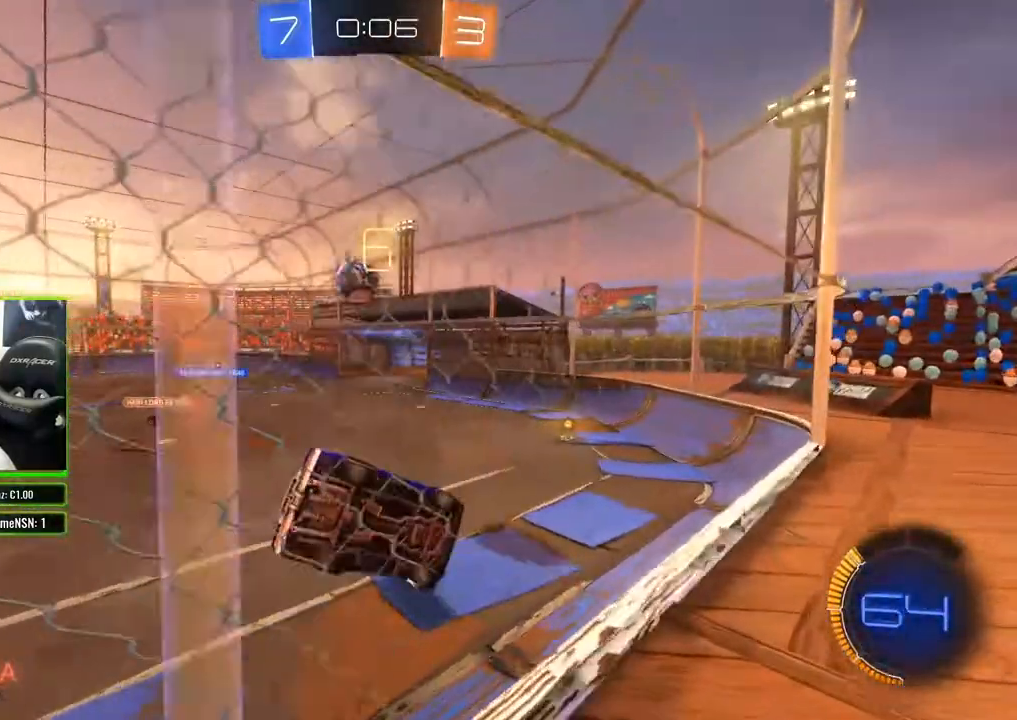
{"buttons": ["R2"], "left_stick": "center", "right_stick": "center", "events": [[117, "left_stick", "left"], [250, "left_stick", "center"]]}
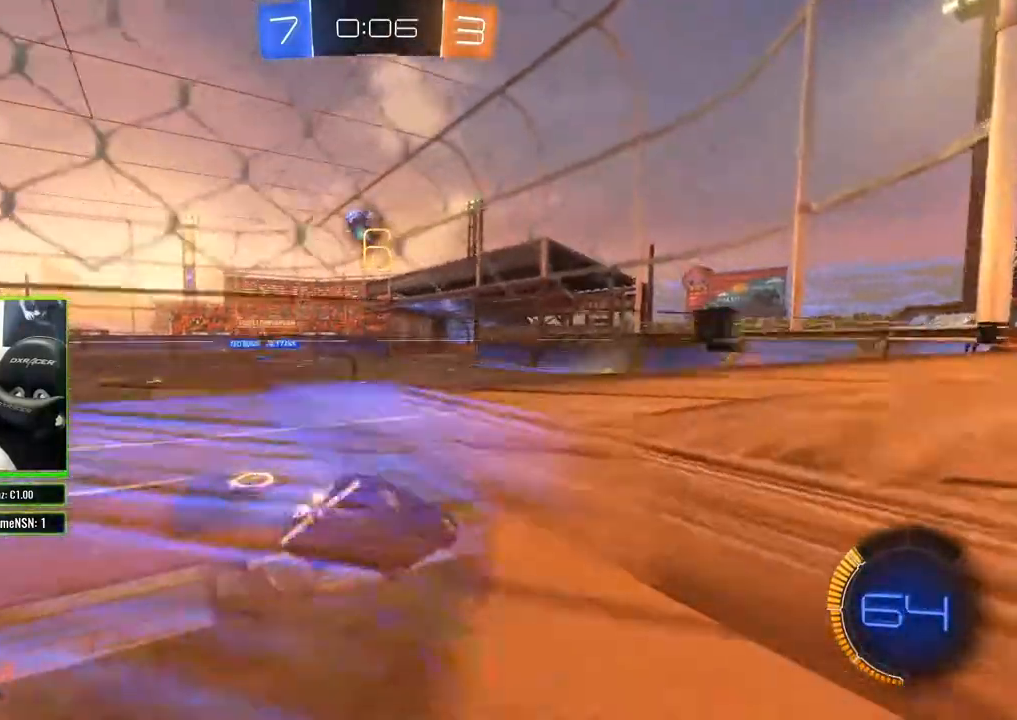
{"buttons": ["B", "R2"], "left_stick": "right", "right_stick": "center", "events": [[17, "B", "down"], [217, "left_stick", "left"], [367, "left_stick", "center"], [433, "left_stick", "right"]]}
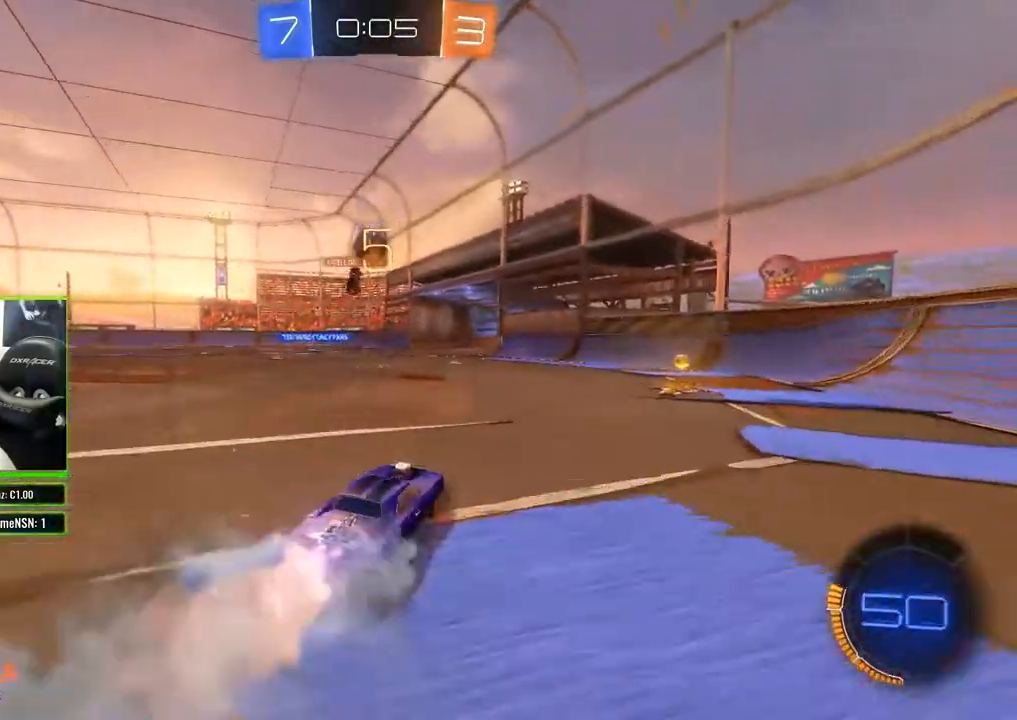
{"buttons": ["R2"], "left_stick": "left", "right_stick": "center", "events": [[200, "left_stick", "center"], [300, "left_stick", "left"], [450, "B", "up"]]}
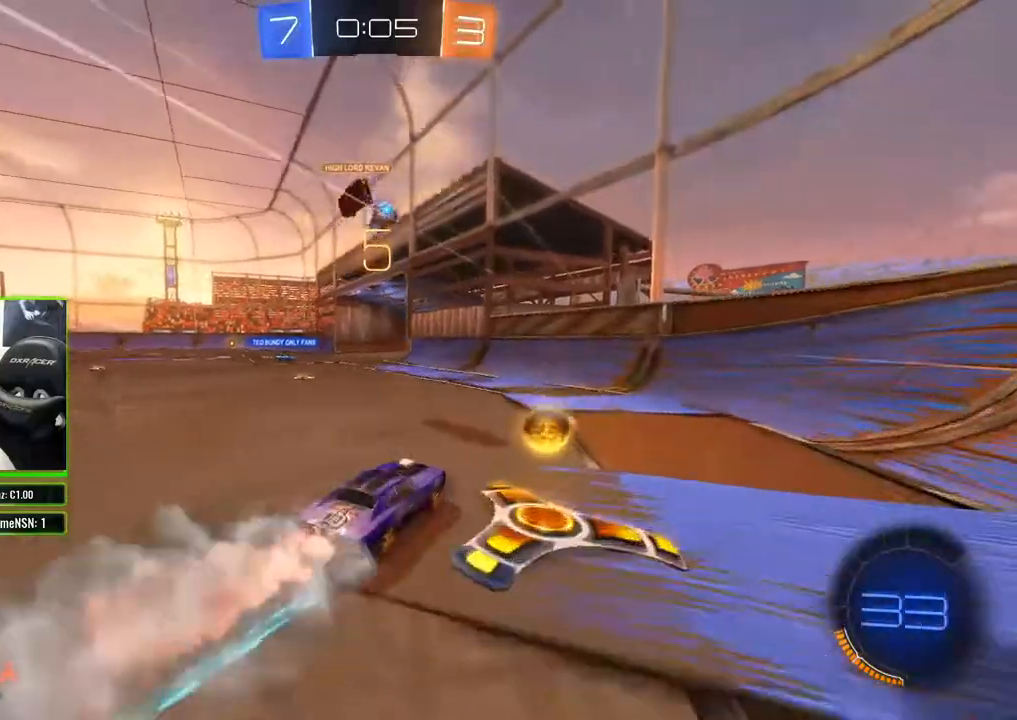
{"buttons": ["R2"], "left_stick": "left", "right_stick": "center", "events": []}
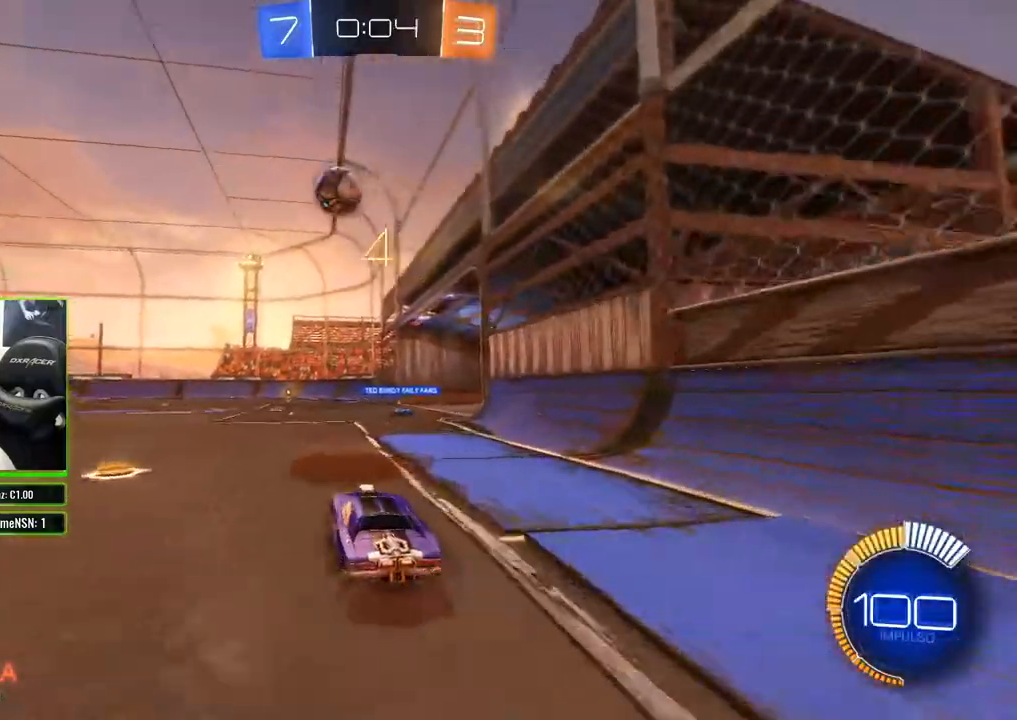
{"buttons": ["R2"], "left_stick": "down", "right_stick": "center", "events": [[333, "A", "down"], [333, "left_stick", "down"], [483, "A", "up"]]}
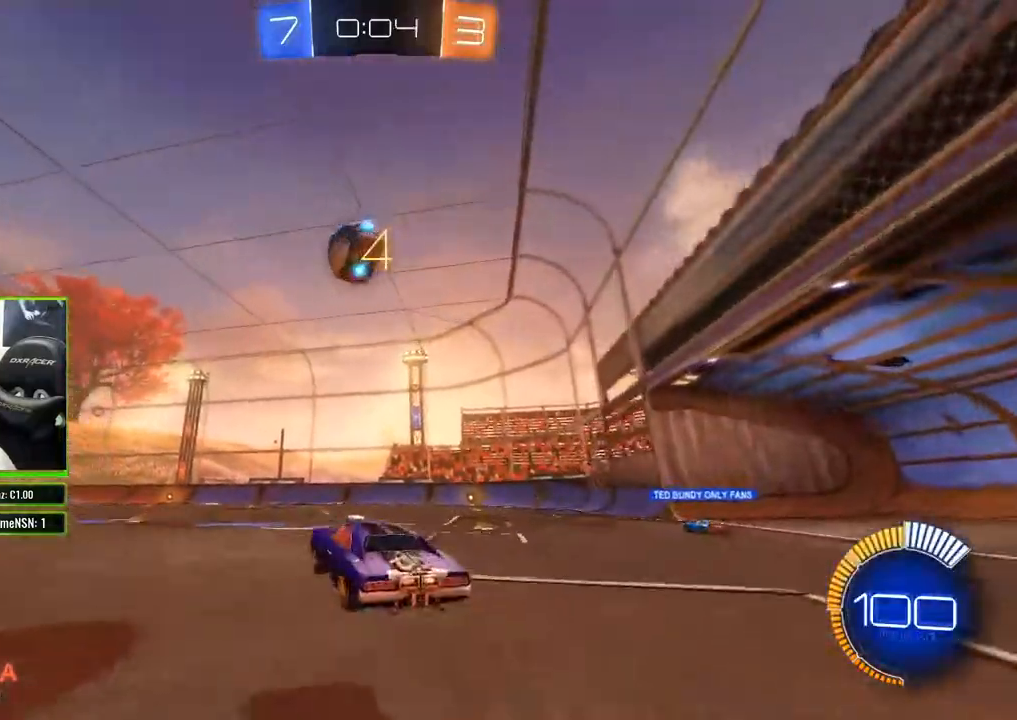
{"buttons": ["B", "R2"], "left_stick": "up-left", "right_stick": "center", "events": [[17, "left_stick", "down-left"], [50, "B", "down"], [233, "left_stick", "center"], [500, "left_stick", "up-left"]]}
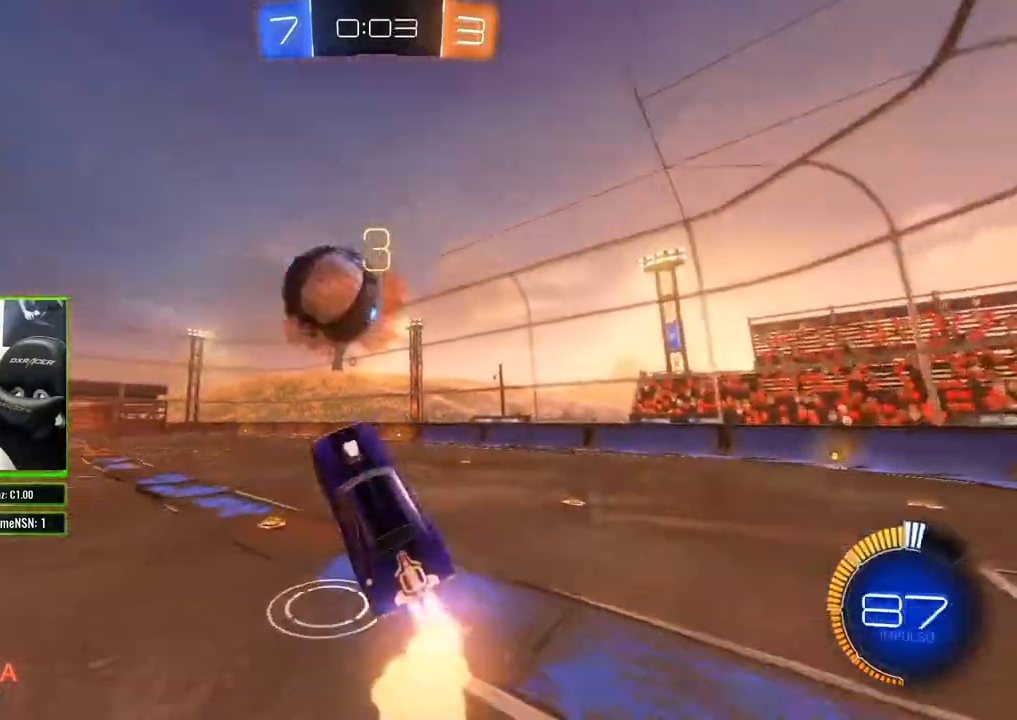
{"buttons": ["R2"], "left_stick": "up-left", "right_stick": "center", "events": [[17, "B", "up"], [83, "A", "down"], [150, "A", "up"], [217, "A", "down"], [300, "A", "up"], [350, "A", "down"], [433, "A", "up"]]}
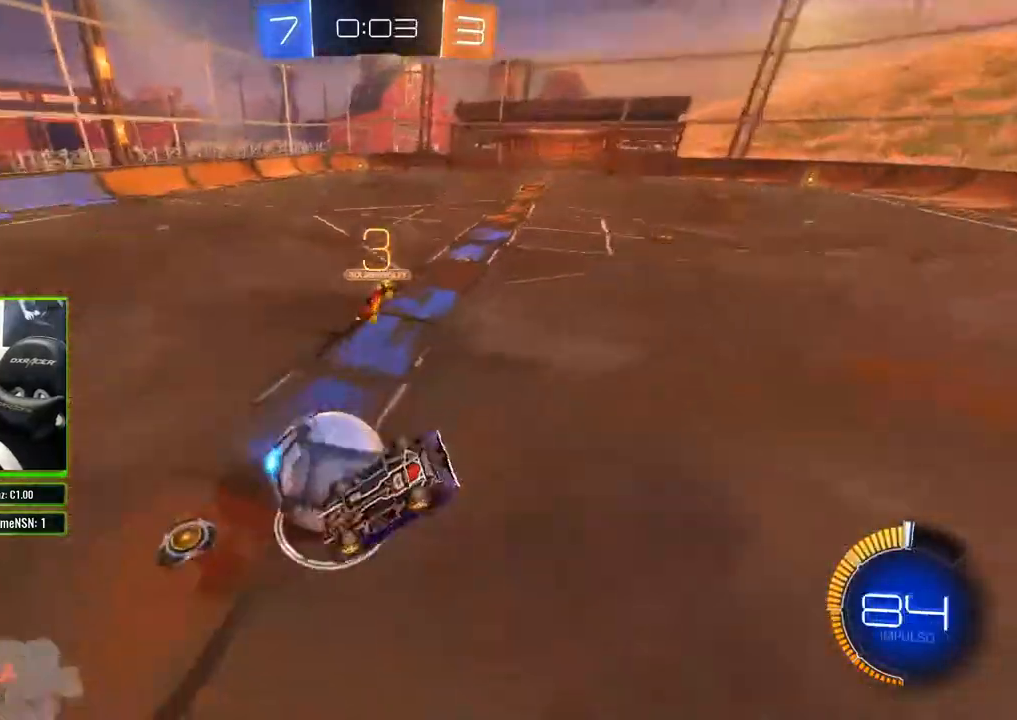
{"buttons": ["R2"], "left_stick": "up", "right_stick": "center", "events": [[100, "left_stick", "up"]]}
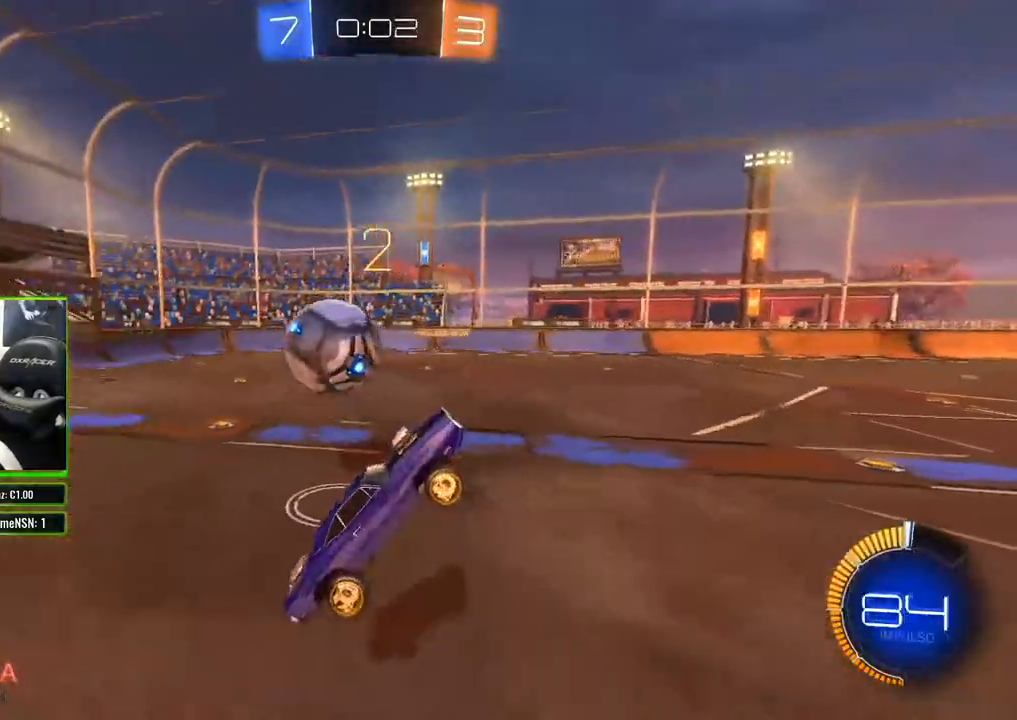
{"buttons": ["R2"], "left_stick": "right", "right_stick": "center", "events": [[50, "left_stick", "center"], [150, "left_stick", "up-right"], [317, "left_stick", "center"], [483, "left_stick", "right"]]}
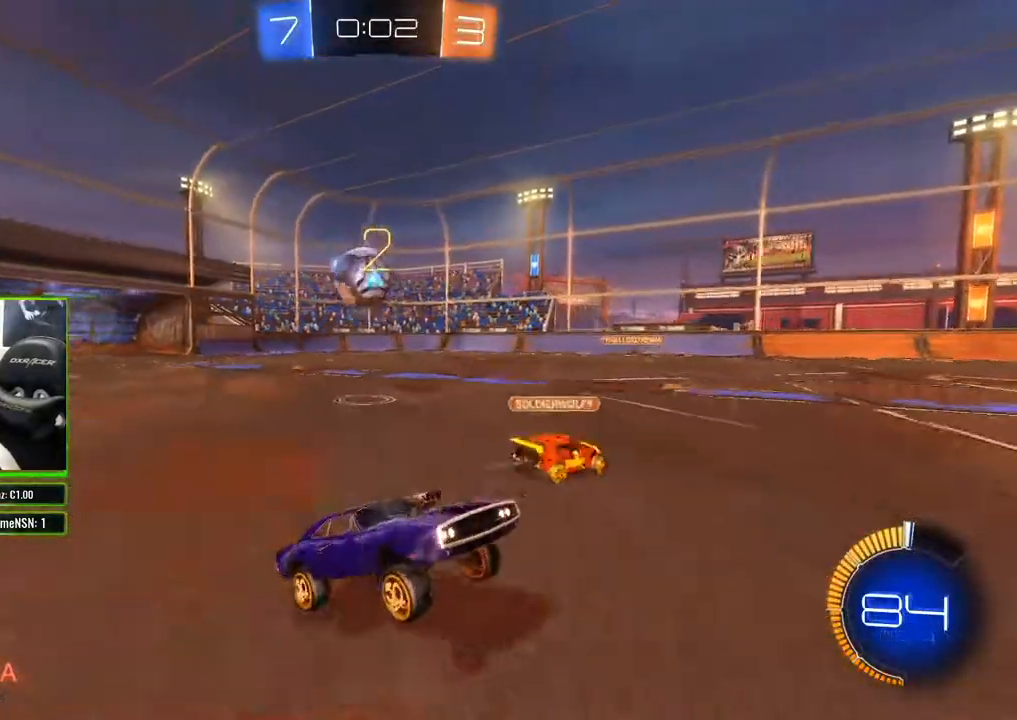
{"buttons": ["R2"], "left_stick": "right", "right_stick": "center", "events": [[100, "left_stick", "center"], [150, "left_stick", "left"], [267, "left_stick", "center"], [317, "left_stick", "right"]]}
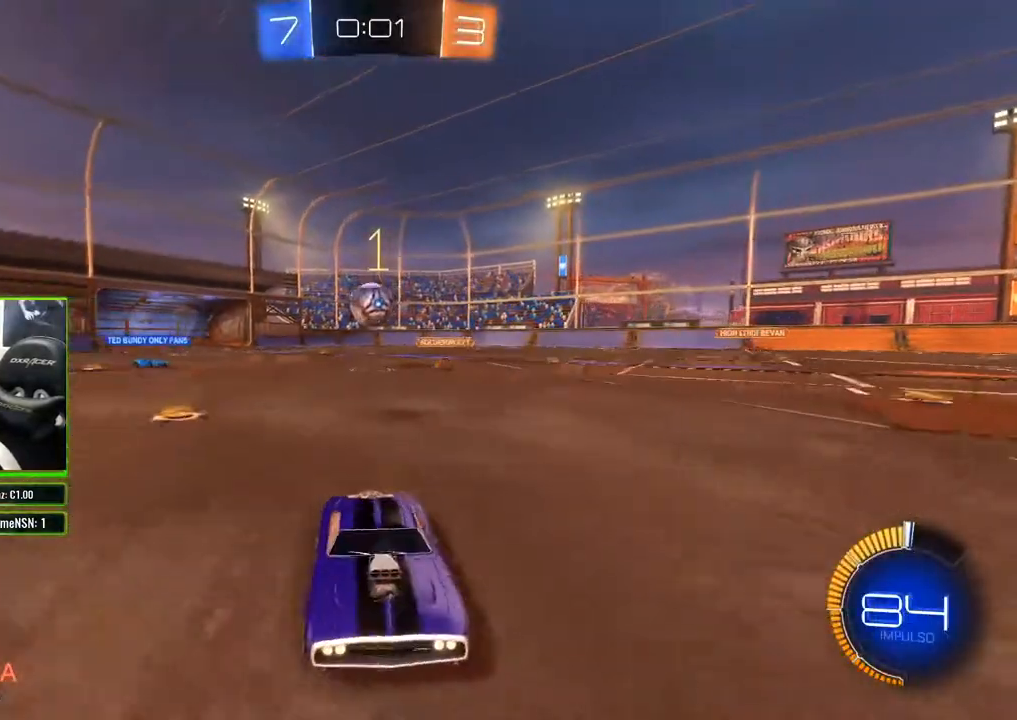
{"buttons": ["R2"], "left_stick": "center", "right_stick": "center", "events": [[217, "left_stick", "center"], [283, "left_stick", "left"], [433, "left_stick", "center"]]}
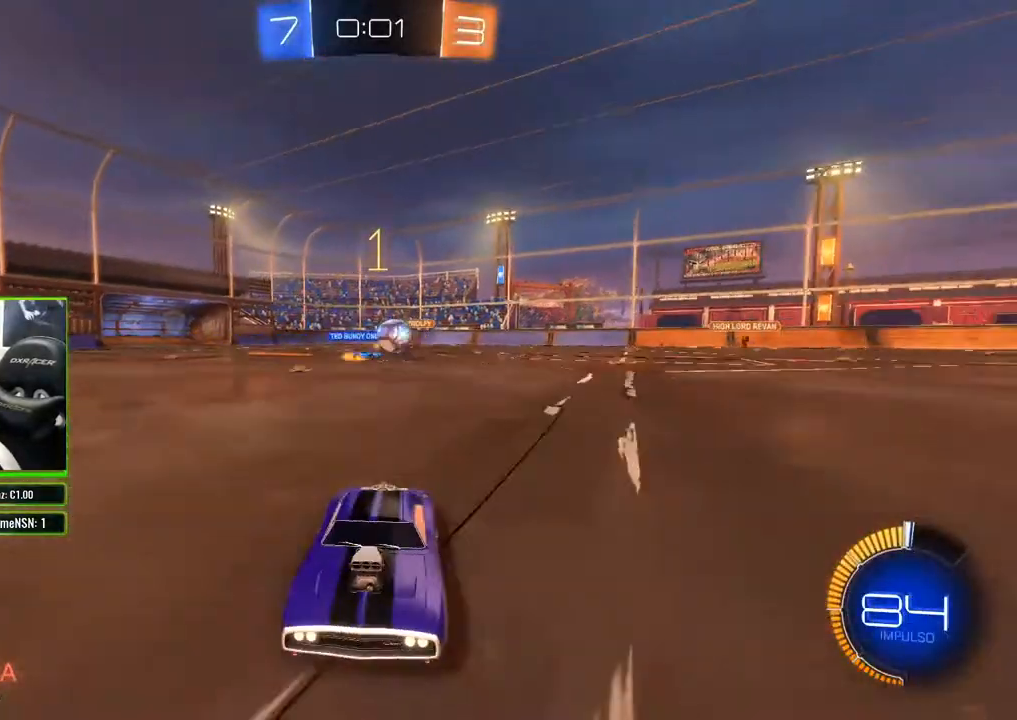
{"buttons": ["B", "R2"], "left_stick": "left", "right_stick": "center", "events": [[367, "left_stick", "left"], [417, "B", "down"]]}
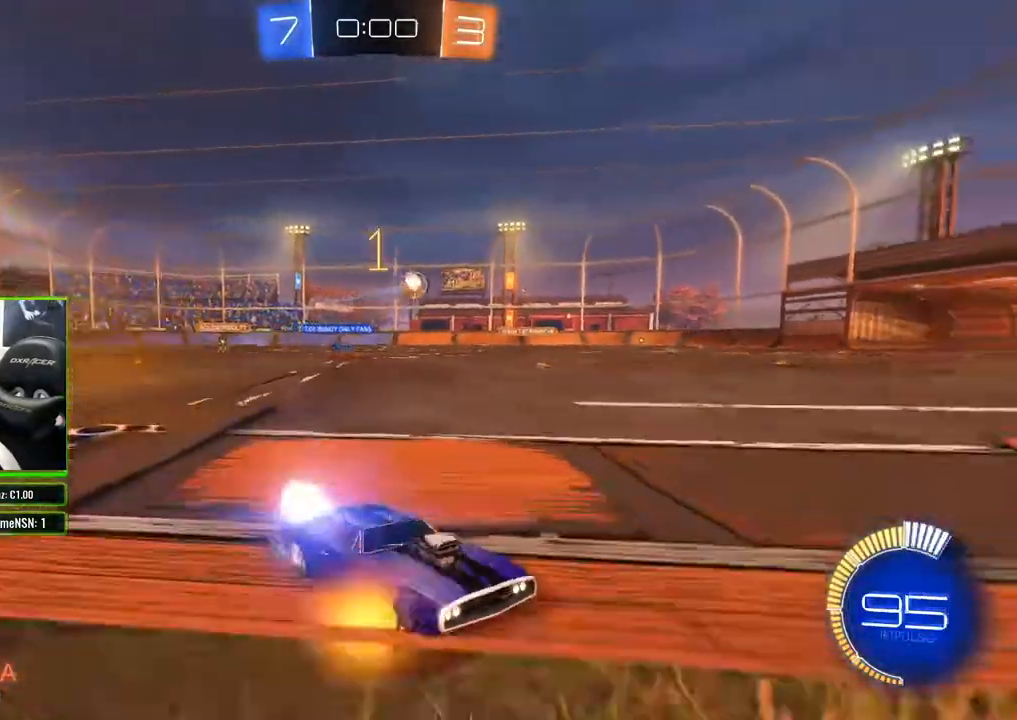
{"buttons": ["R2"], "left_stick": "left", "right_stick": "center", "events": [[217, "B", "up"]]}
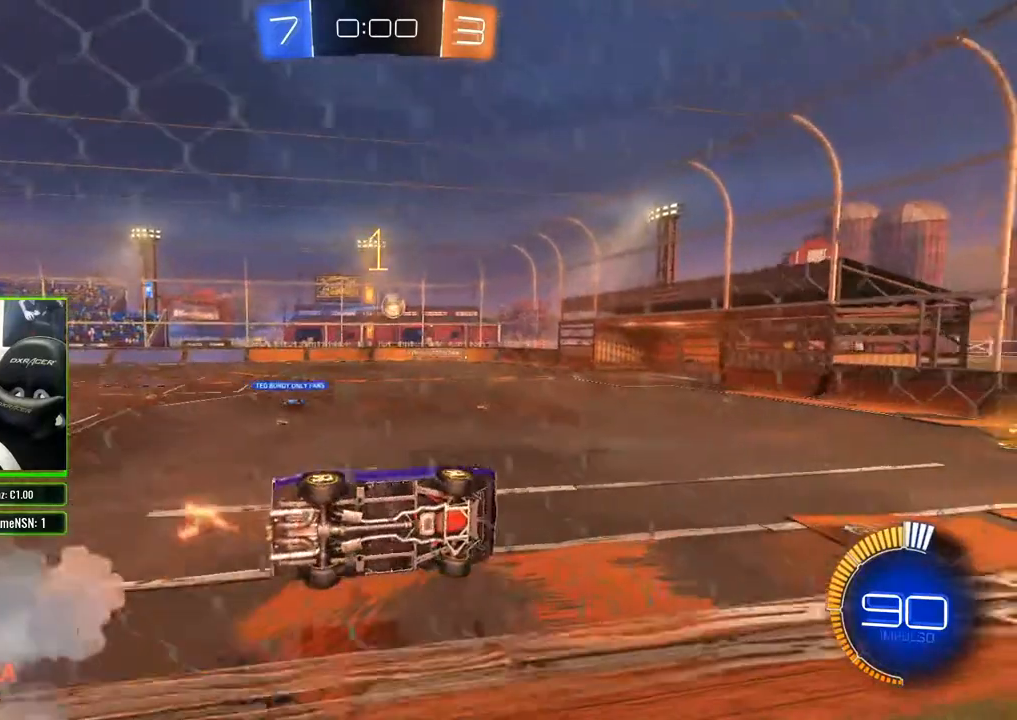
{"buttons": ["R2"], "left_stick": "left", "right_stick": "center", "events": []}
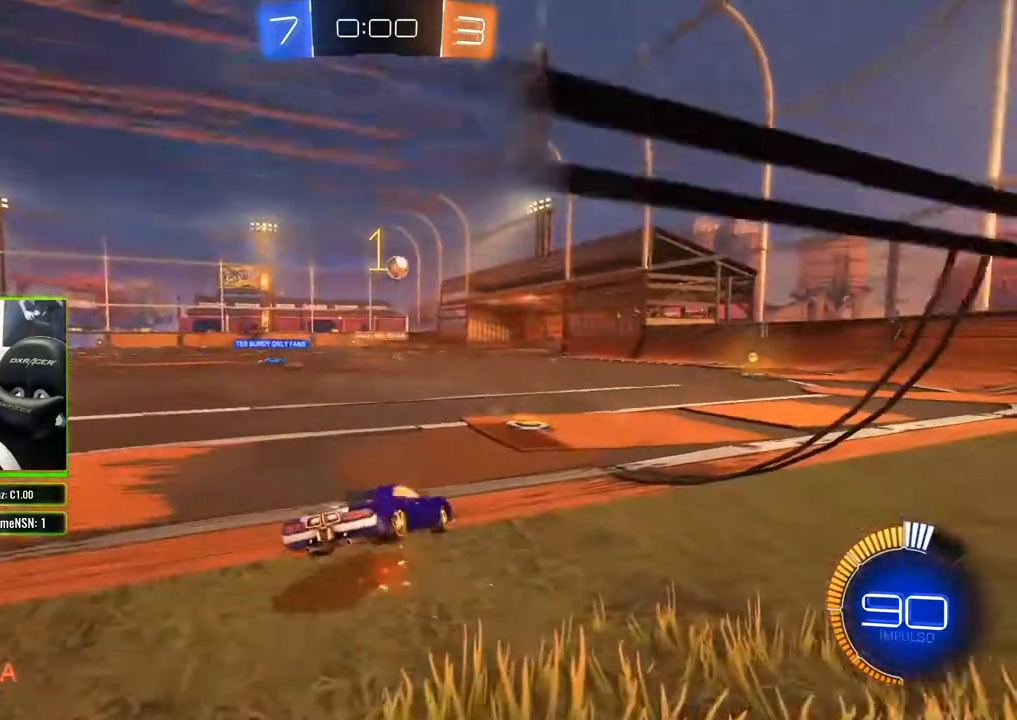
{"buttons": ["R2"], "left_stick": "center", "right_stick": "center", "events": [[350, "left_stick", "center"]]}
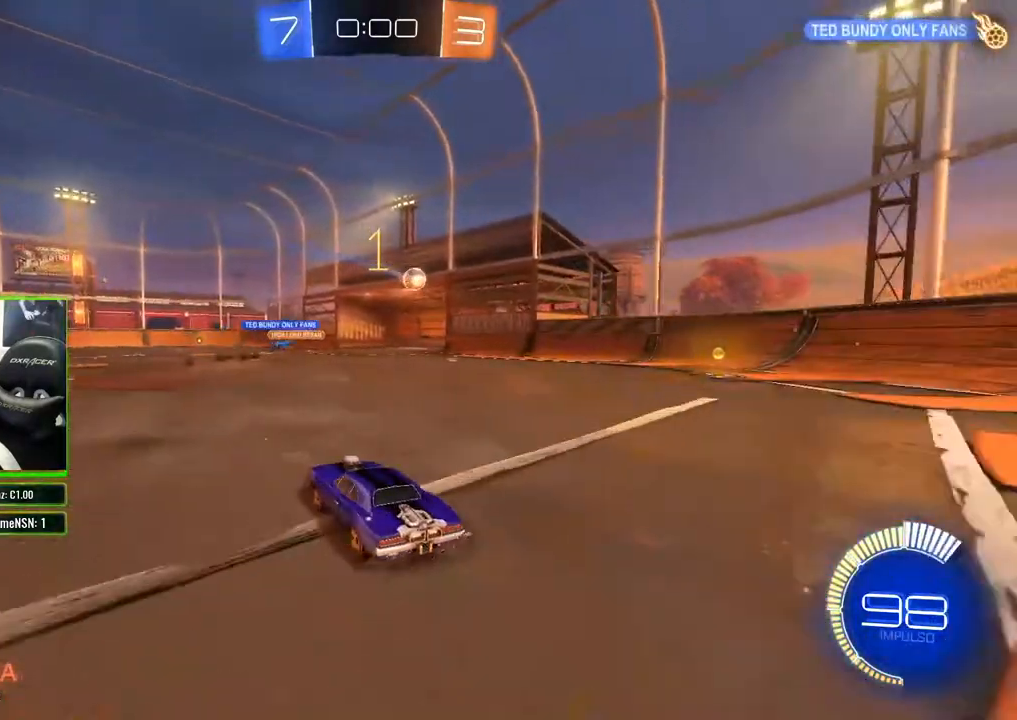
{"buttons": ["R2"], "left_stick": "center", "right_stick": "center", "events": []}